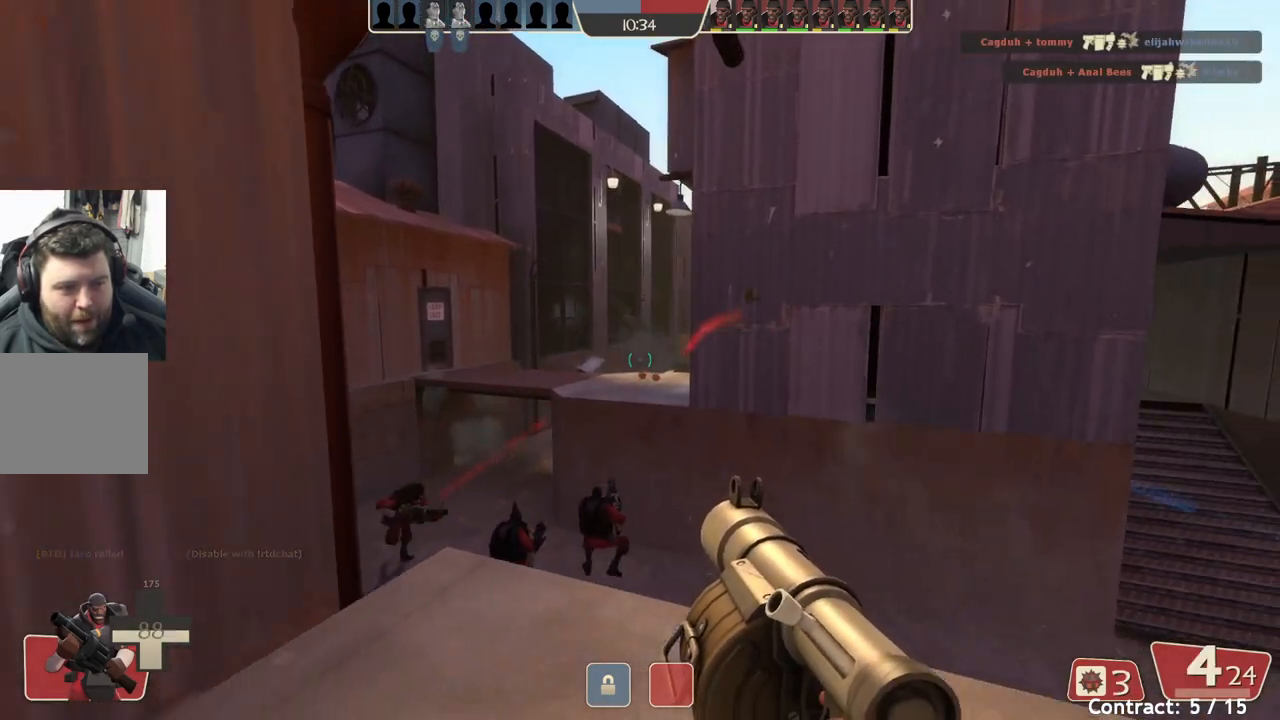
Gameplay with a controller (PlayStation layout); each line is a JSON object with the inputs held at the frame after it. "events" lists button and stick changes between this image and that frame as [ms after this image, input, new state], when the widget could be followed in between. Not read: right_stick.
{"buttons": [], "left_stick": "center", "events": [[367, "left_stick", "center"]]}
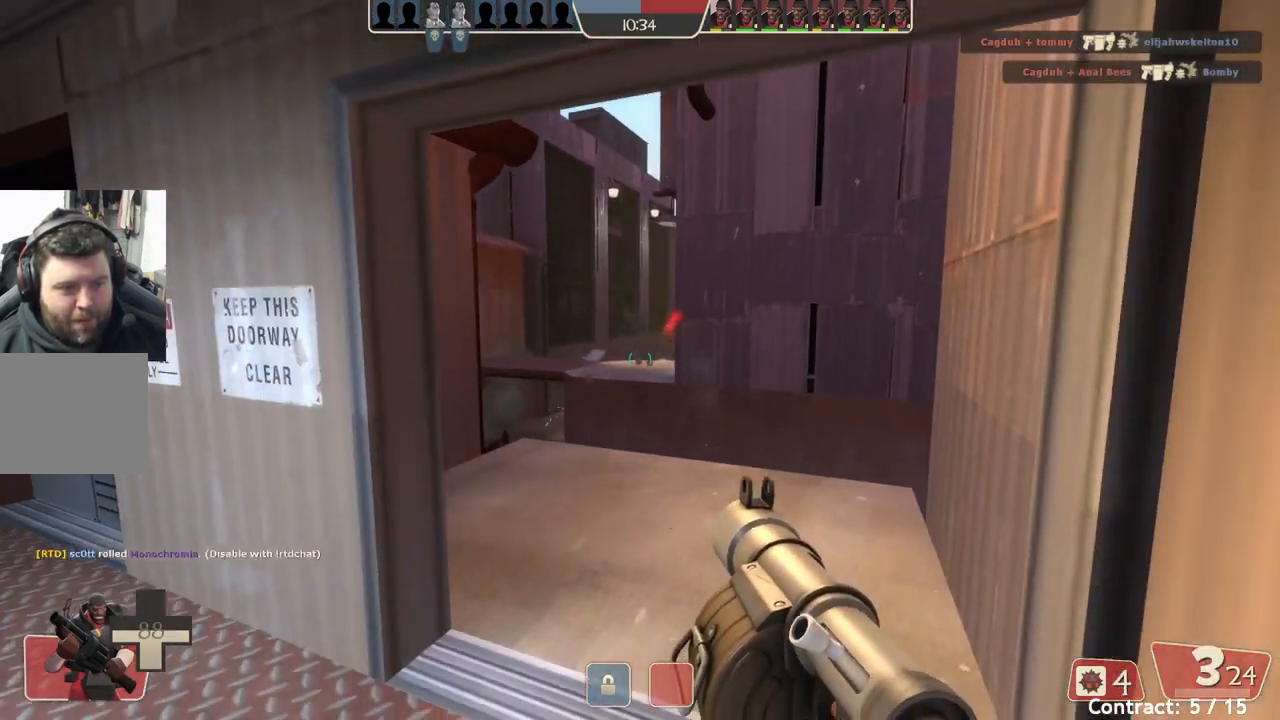
{"buttons": [], "left_stick": "up", "events": [[167, "left_stick", "up"]]}
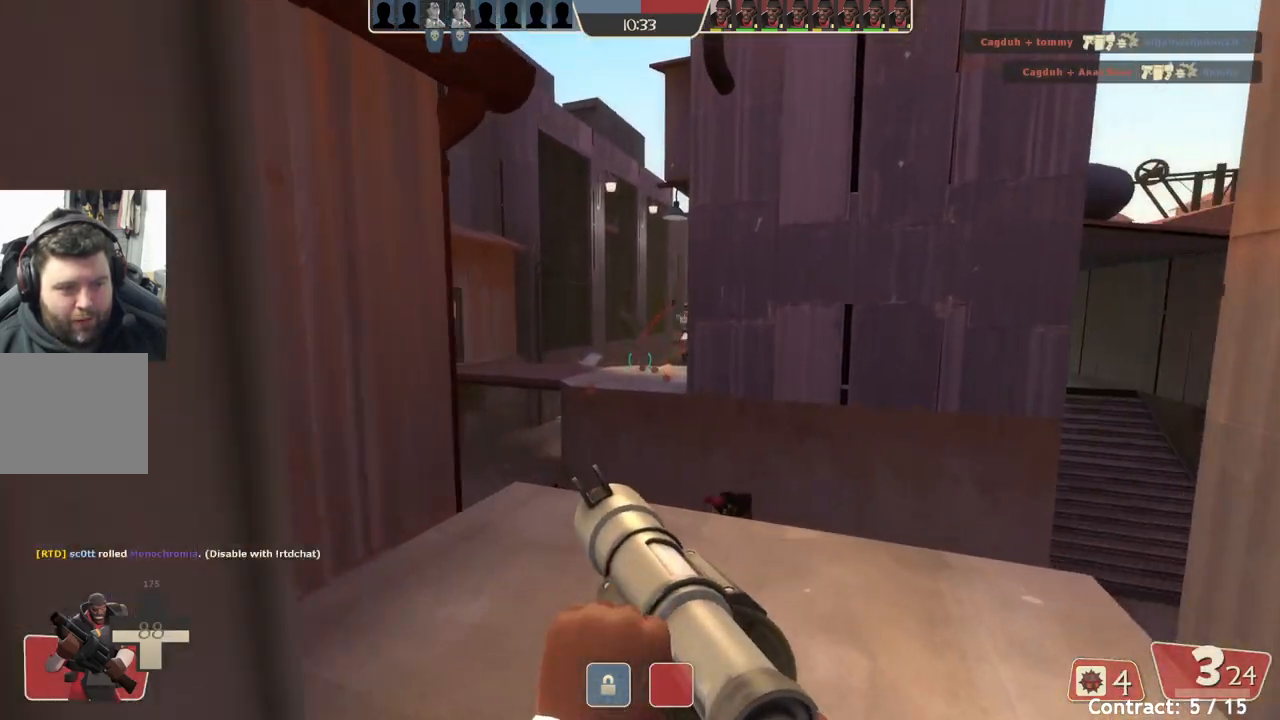
{"buttons": ["L2"], "left_stick": "center", "events": [[317, "left_stick", "left"], [400, "L2", "down"], [450, "left_stick", "center"]]}
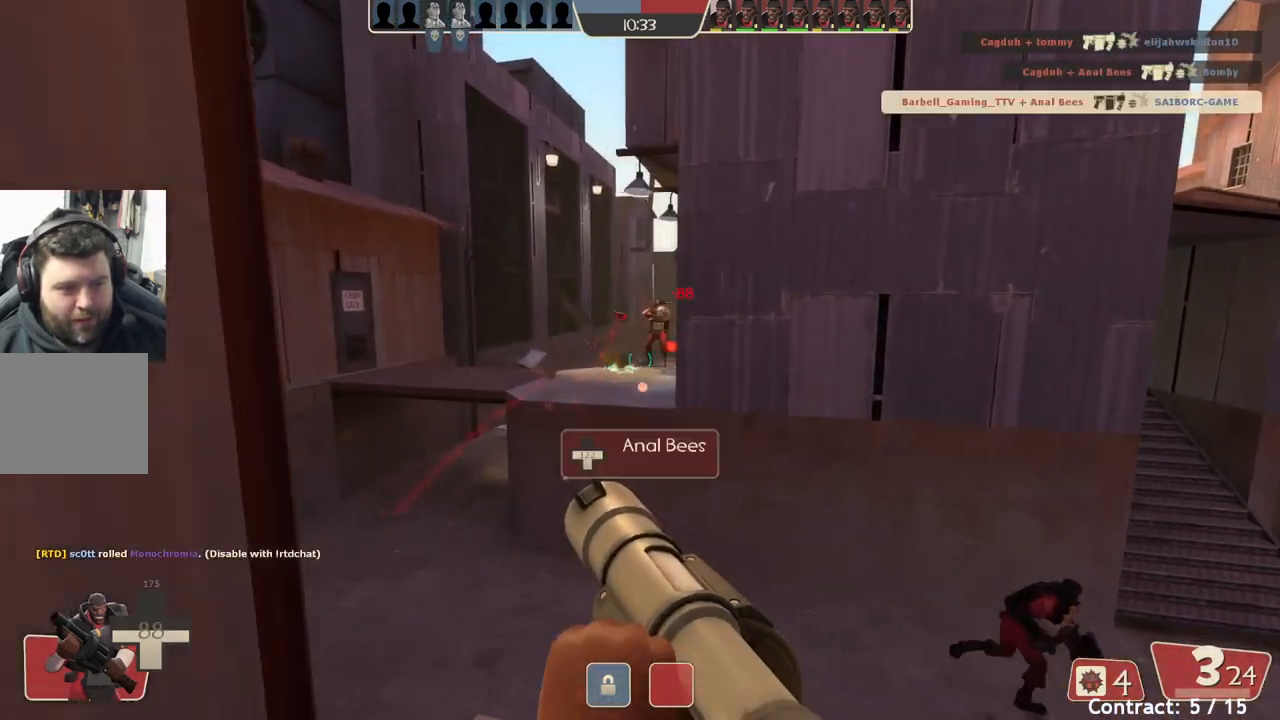
{"buttons": [], "left_stick": "center", "events": [[33, "L2", "up"], [367, "left_stick", "up"], [483, "left_stick", "center"]]}
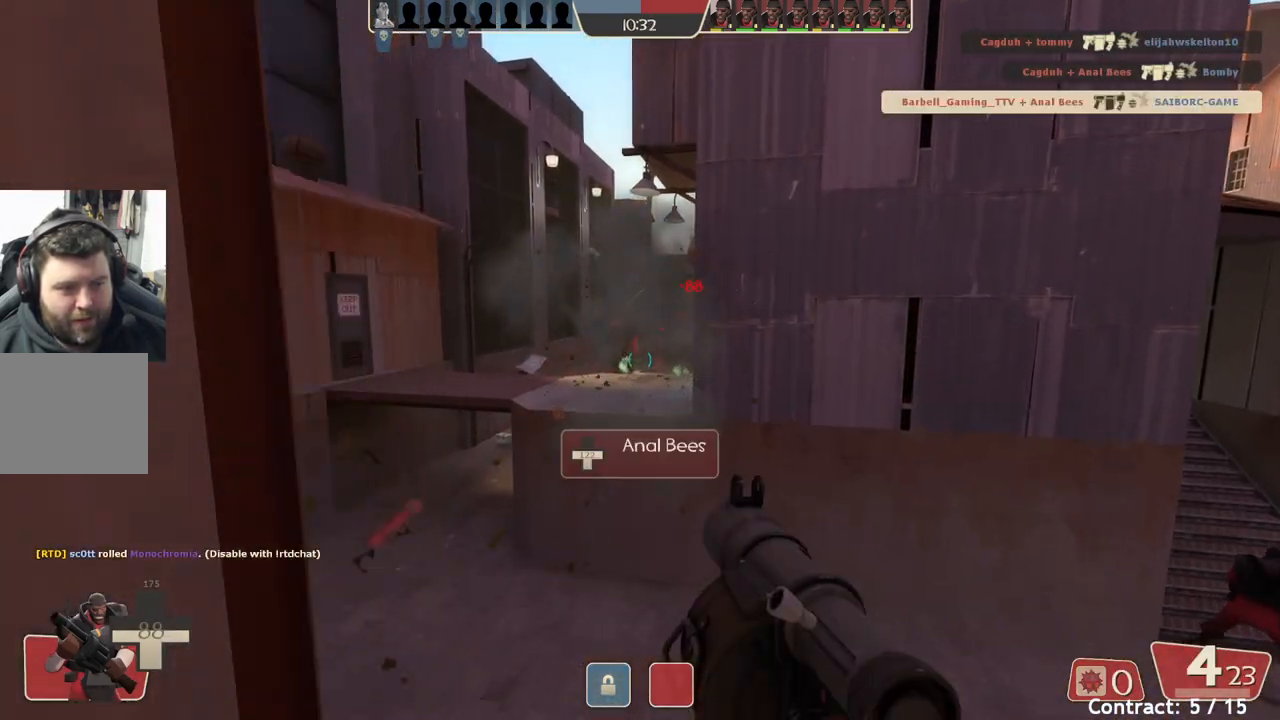
{"buttons": [], "left_stick": "center", "events": [[33, "left_stick", "down-right"], [233, "left_stick", "center"], [300, "left_stick", "up-left"], [483, "left_stick", "center"]]}
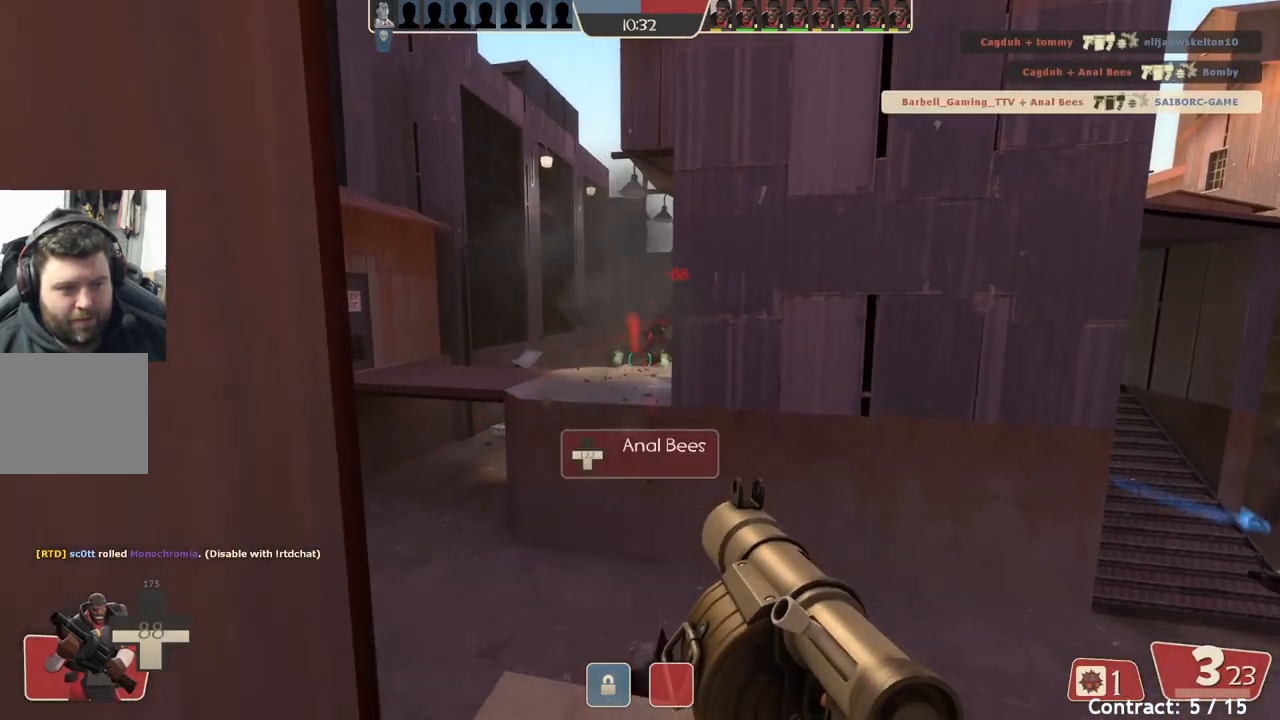
{"buttons": [], "left_stick": "center", "events": [[67, "left_stick", "down-right"], [300, "left_stick", "up-left"], [500, "left_stick", "center"]]}
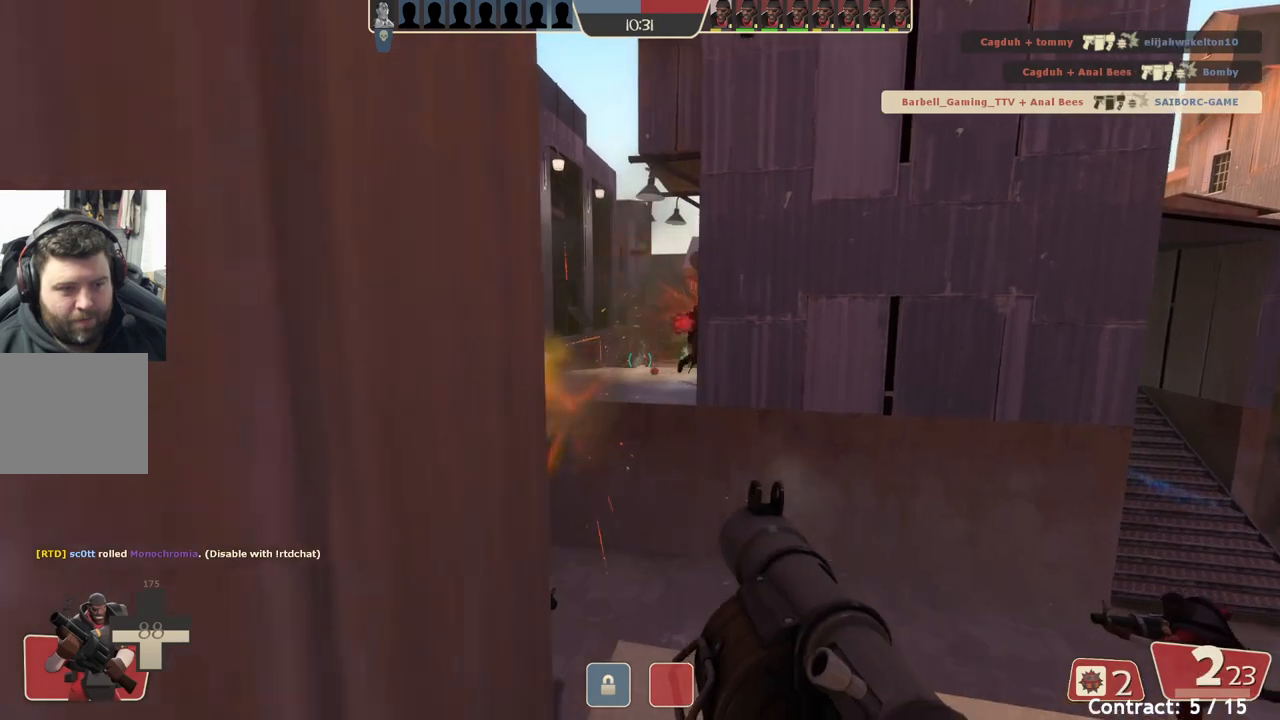
{"buttons": [], "left_stick": "down-right", "events": [[350, "left_stick", "down-right"]]}
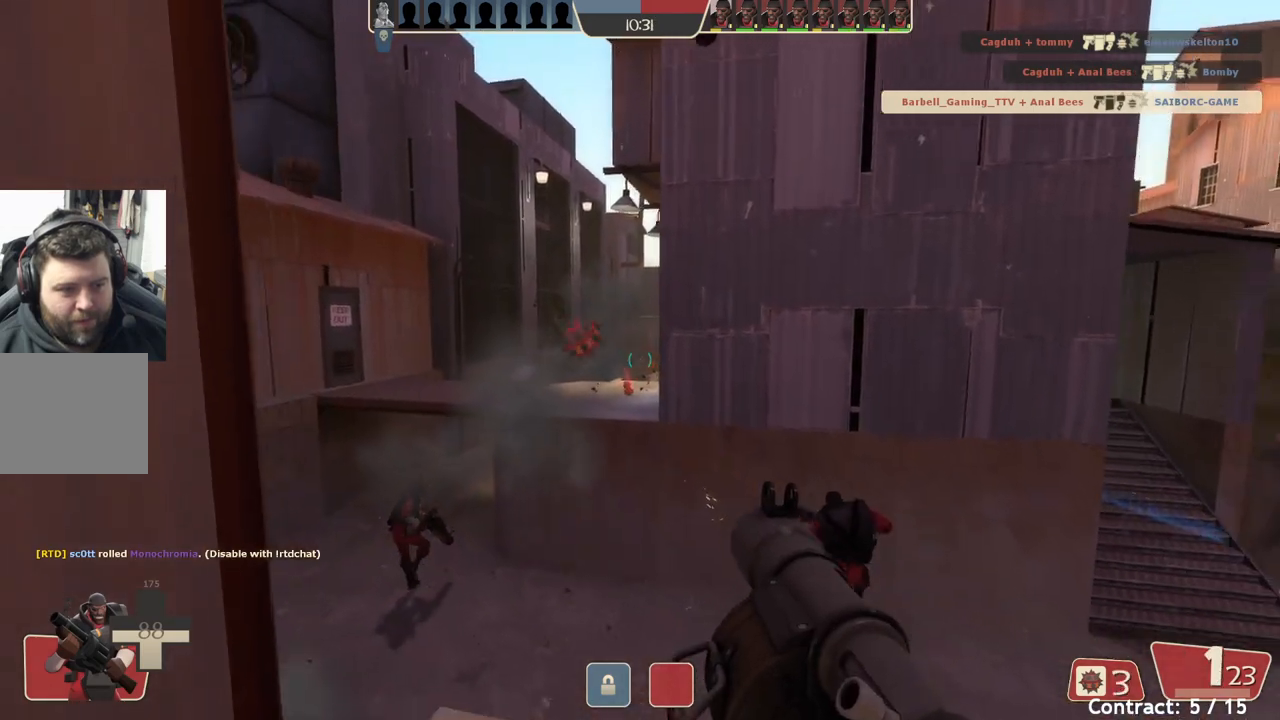
{"buttons": [], "left_stick": "down", "events": [[283, "left_stick", "down"]]}
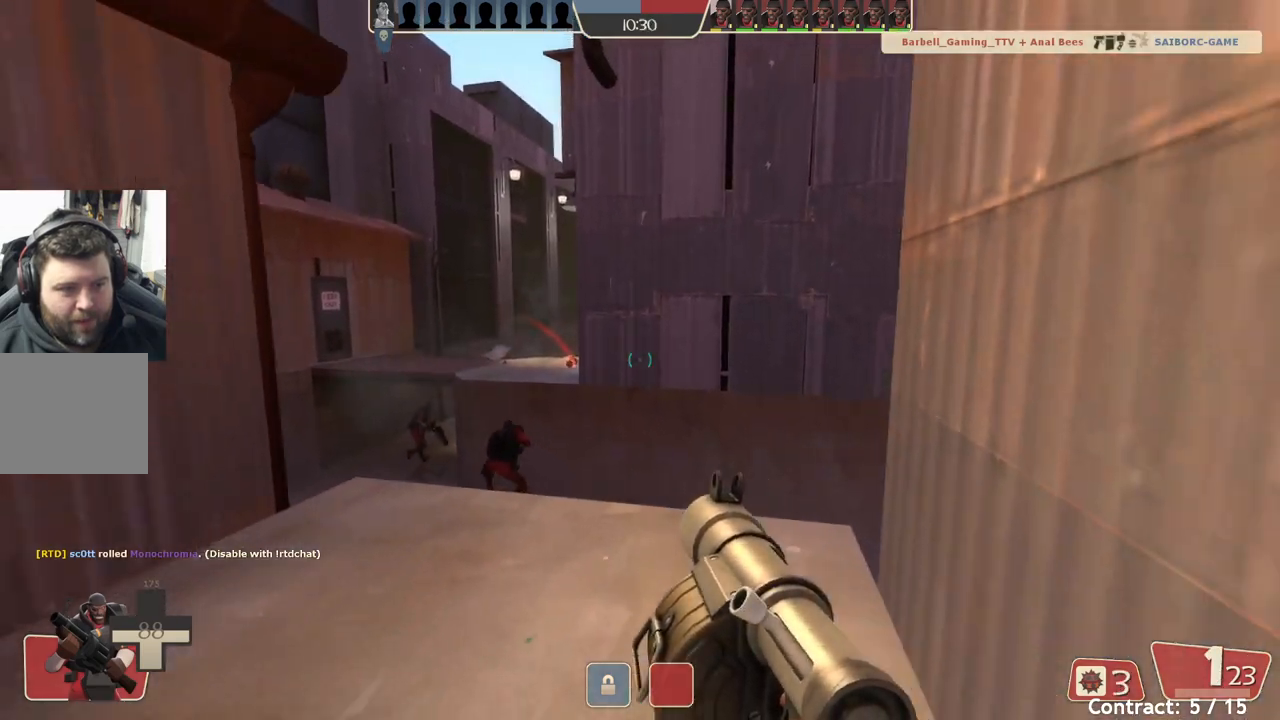
{"buttons": [], "left_stick": "center", "events": [[167, "left_stick", "down-left"], [283, "left_stick", "center"]]}
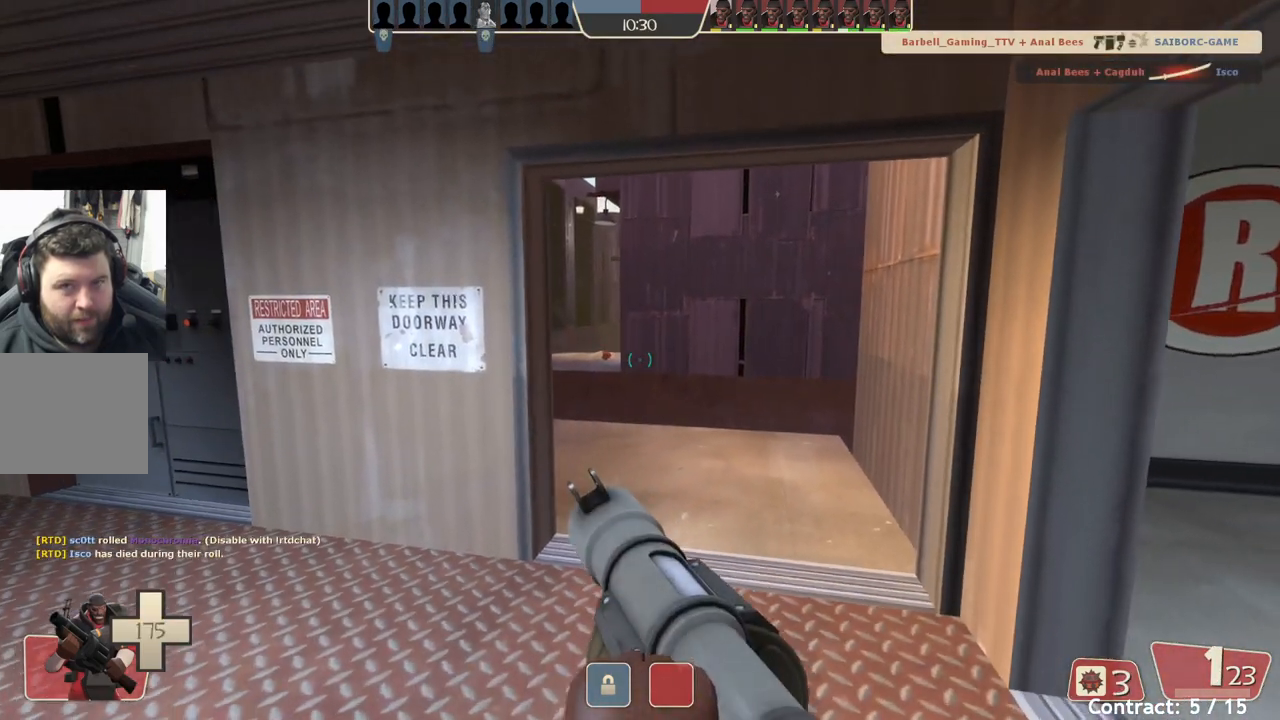
{"buttons": [], "left_stick": "up-right", "events": [[467, "left_stick", "up-right"]]}
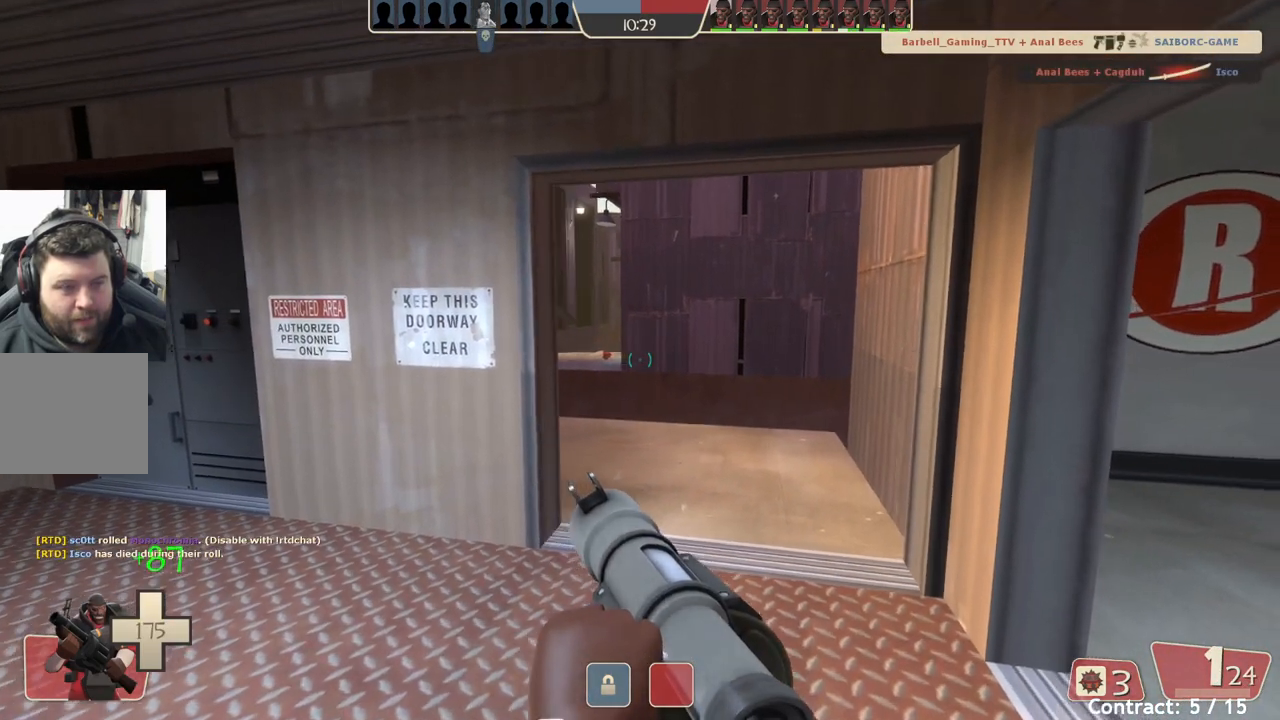
{"buttons": [], "left_stick": "center", "events": [[50, "left_stick", "center"]]}
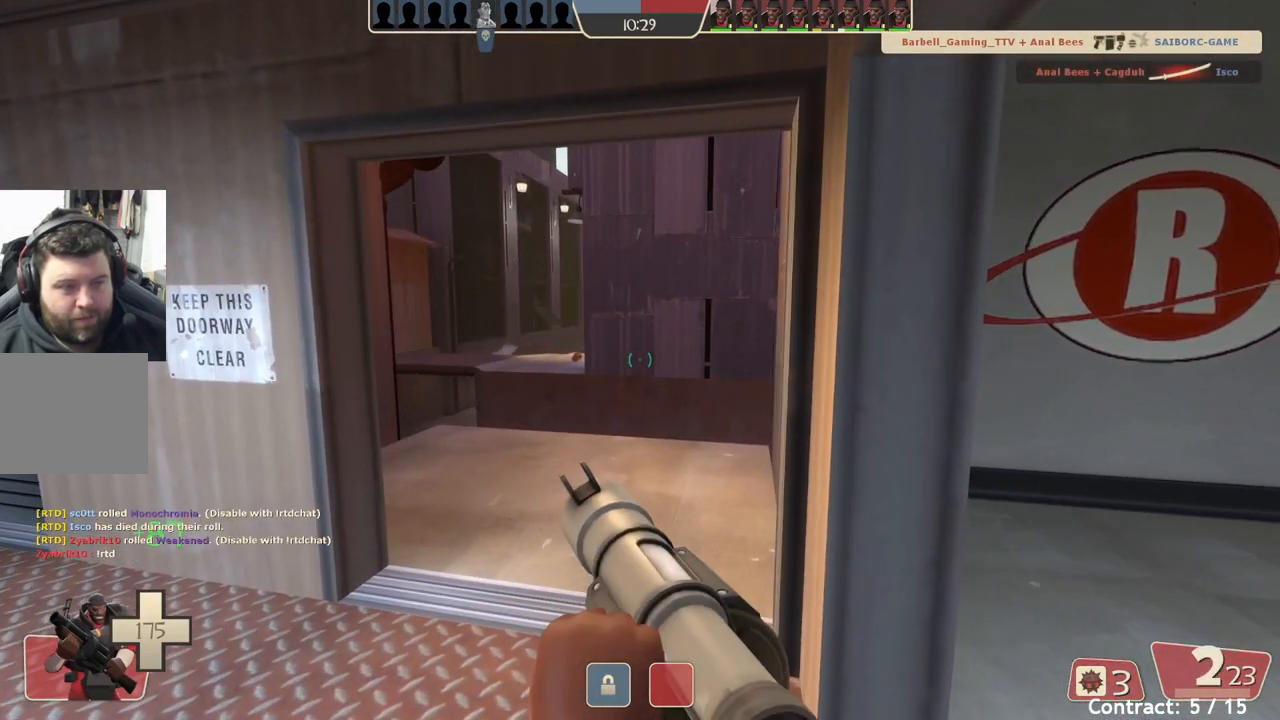
{"buttons": [], "left_stick": "center", "events": []}
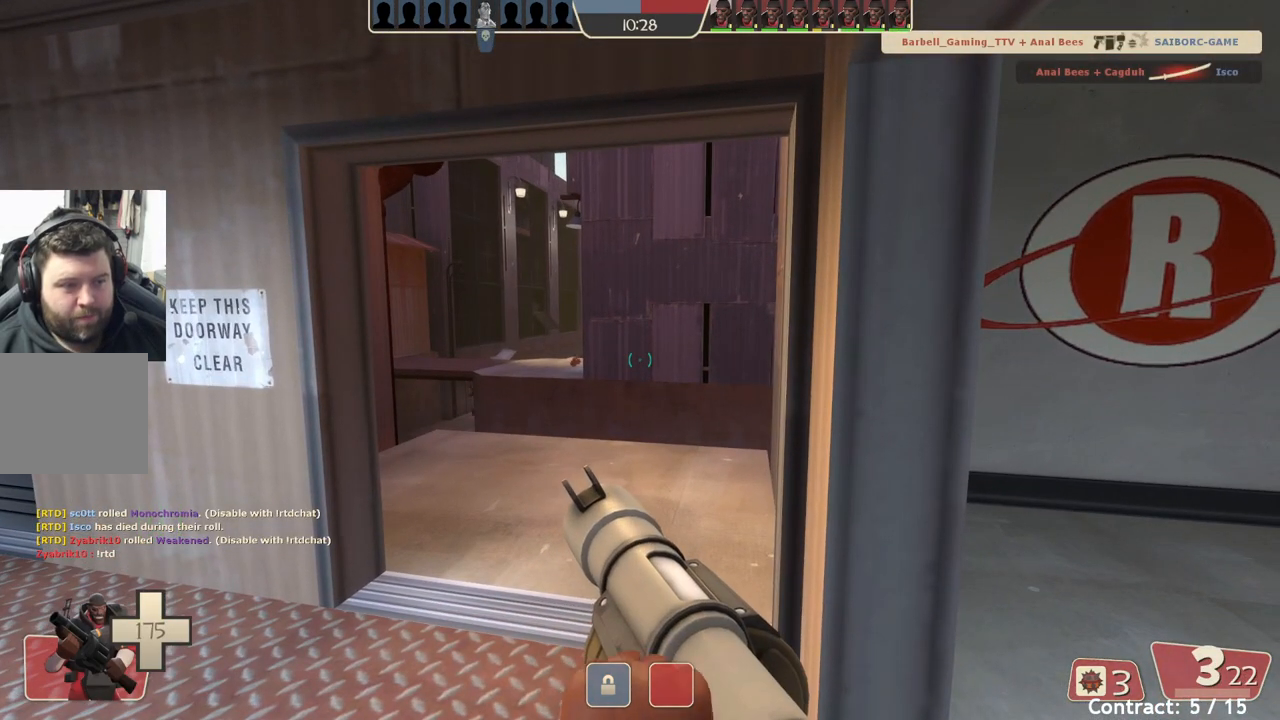
{"buttons": [], "left_stick": "center", "events": []}
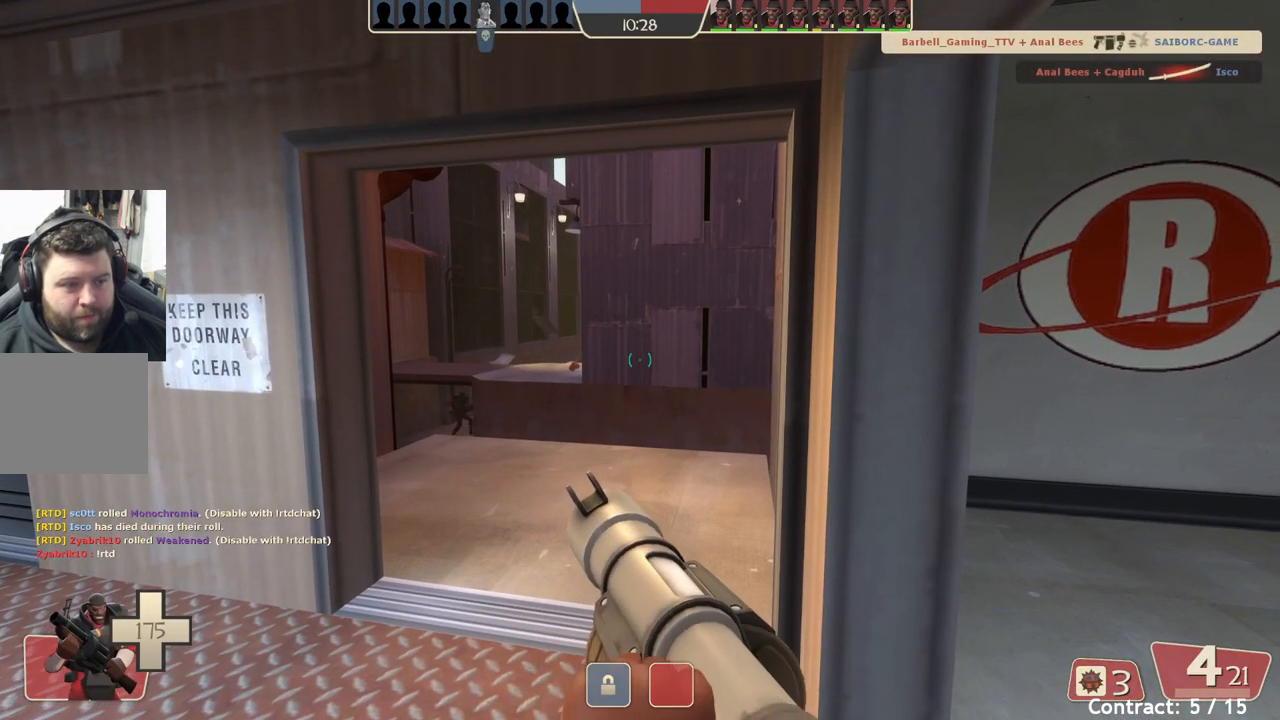
{"buttons": [], "left_stick": "center", "events": []}
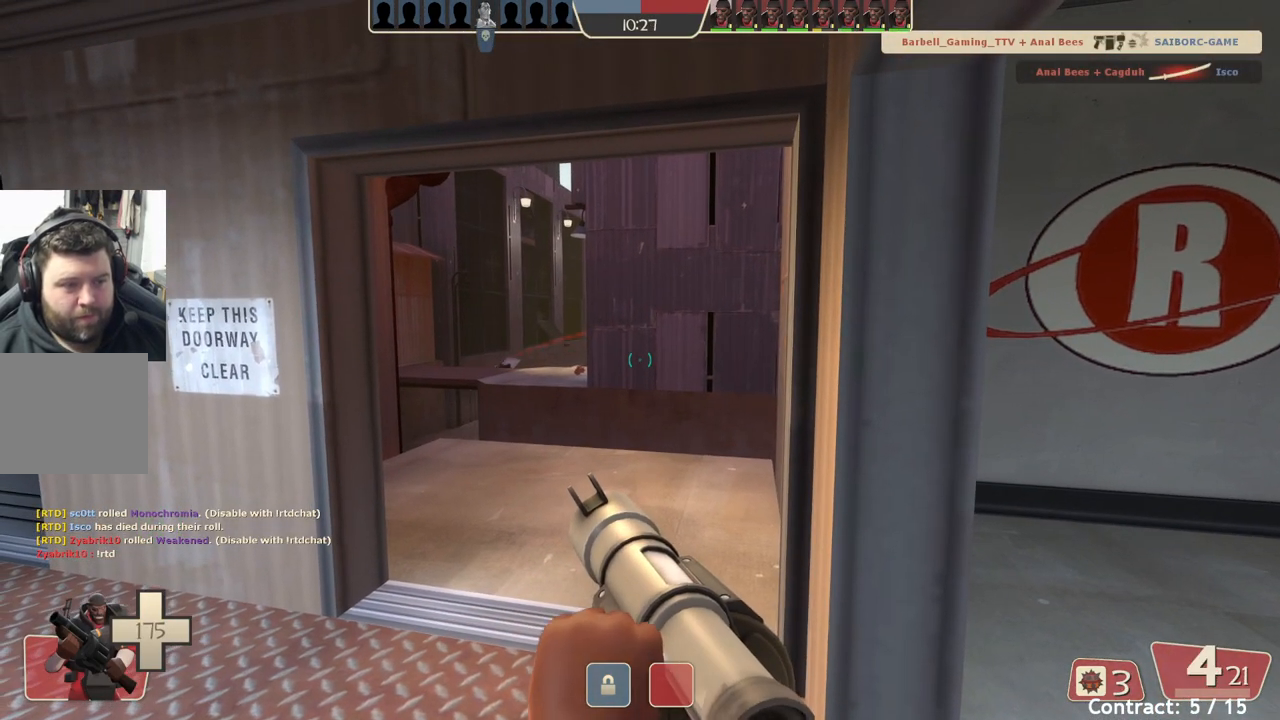
{"buttons": [], "left_stick": "up-left", "events": [[83, "left_stick", "up"], [300, "left_stick", "up-left"]]}
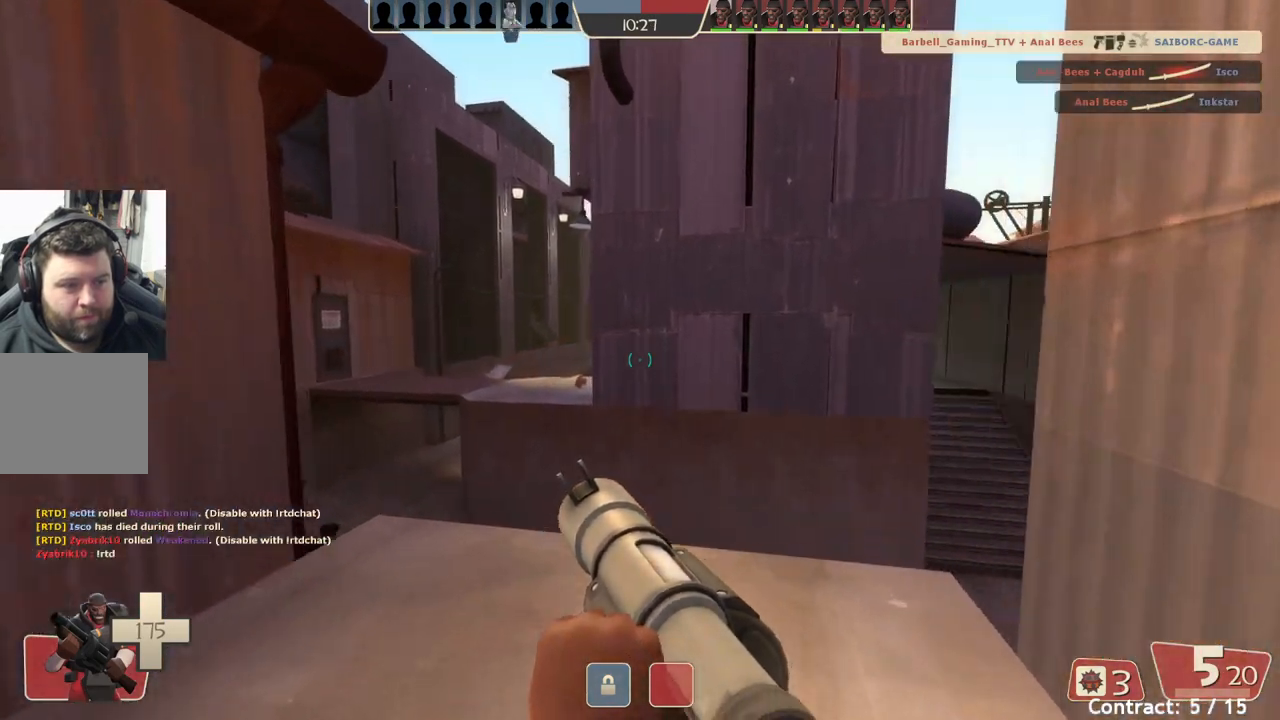
{"buttons": [], "left_stick": "center", "events": [[150, "left_stick", "left"], [383, "left_stick", "center"]]}
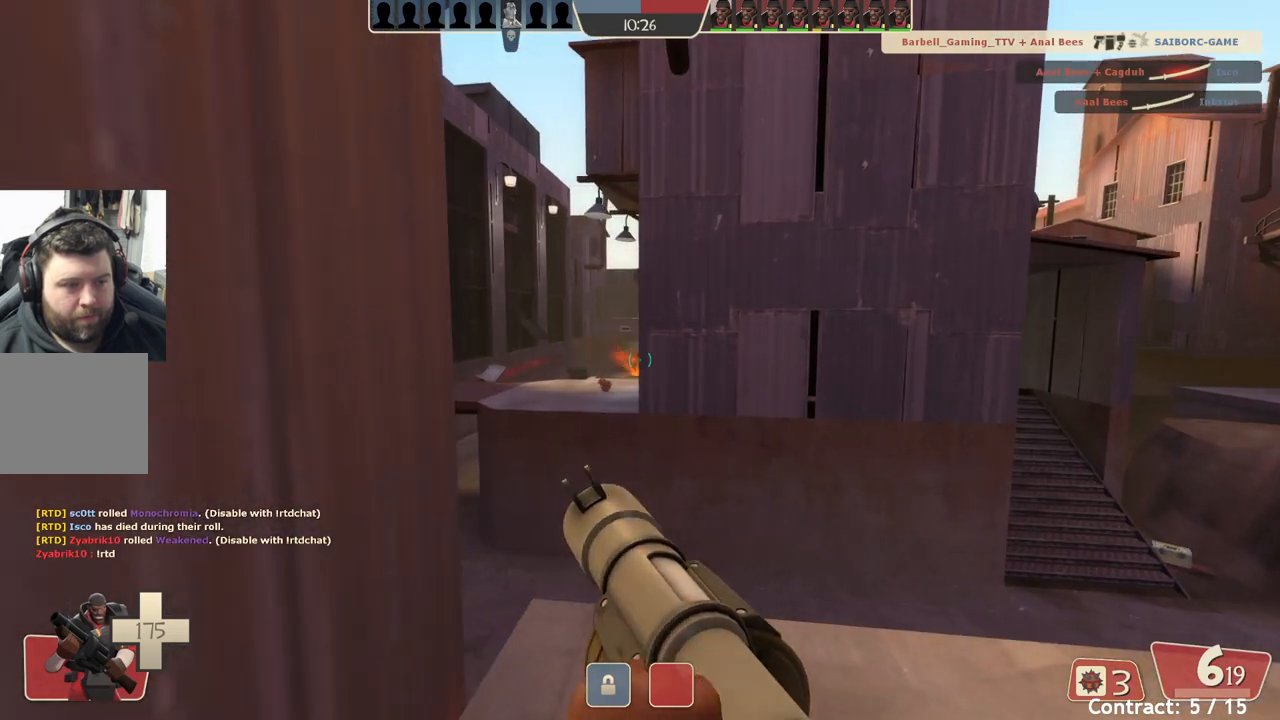
{"buttons": [], "left_stick": "center", "events": []}
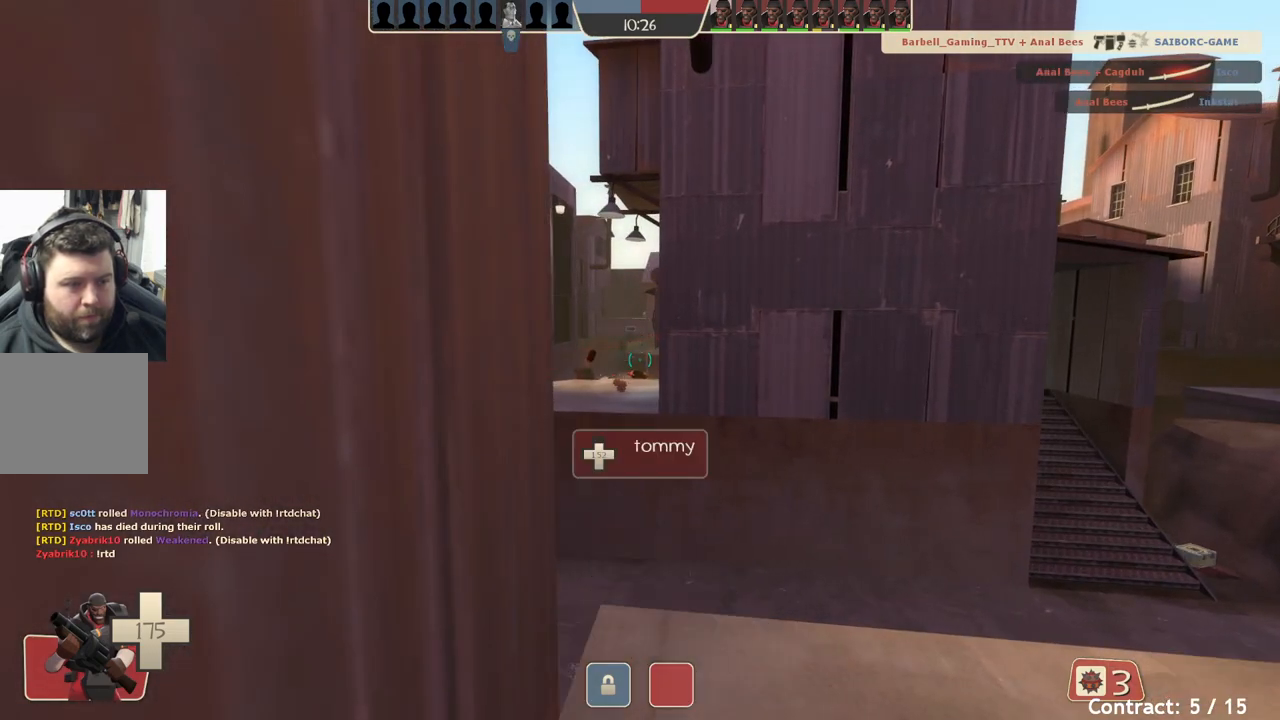
{"buttons": [], "left_stick": "center", "events": []}
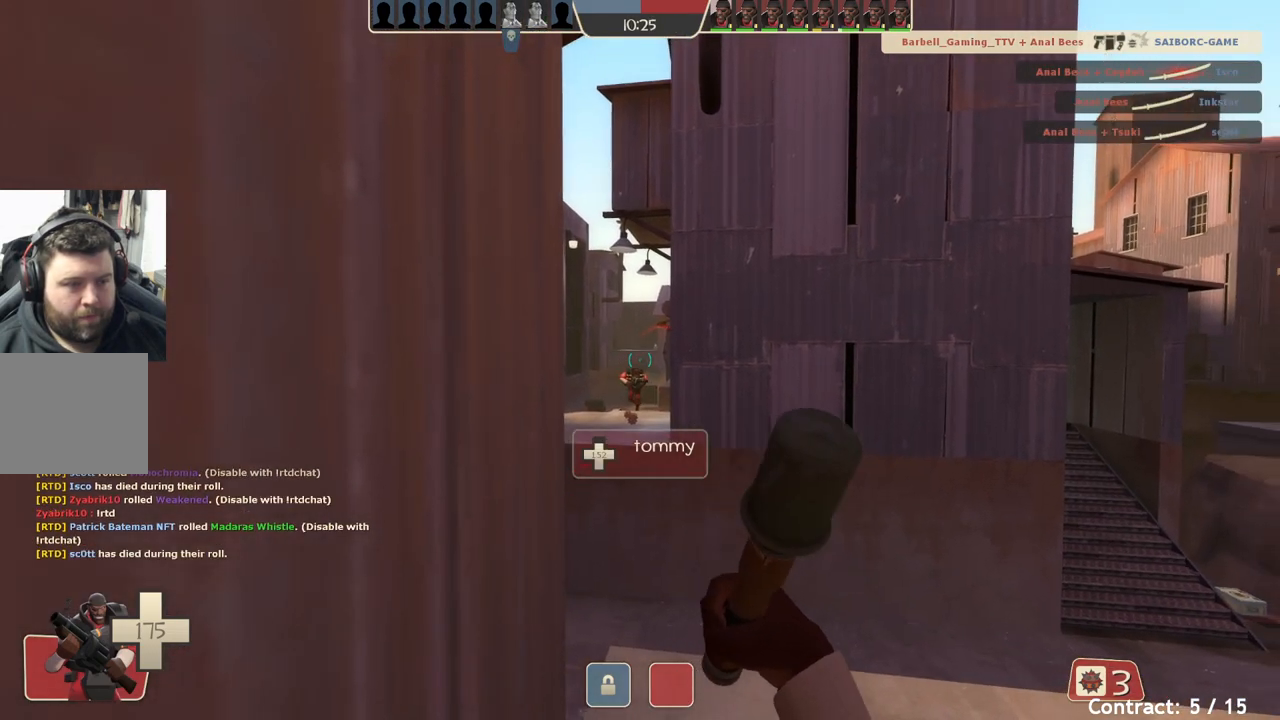
{"buttons": [], "left_stick": "center", "events": []}
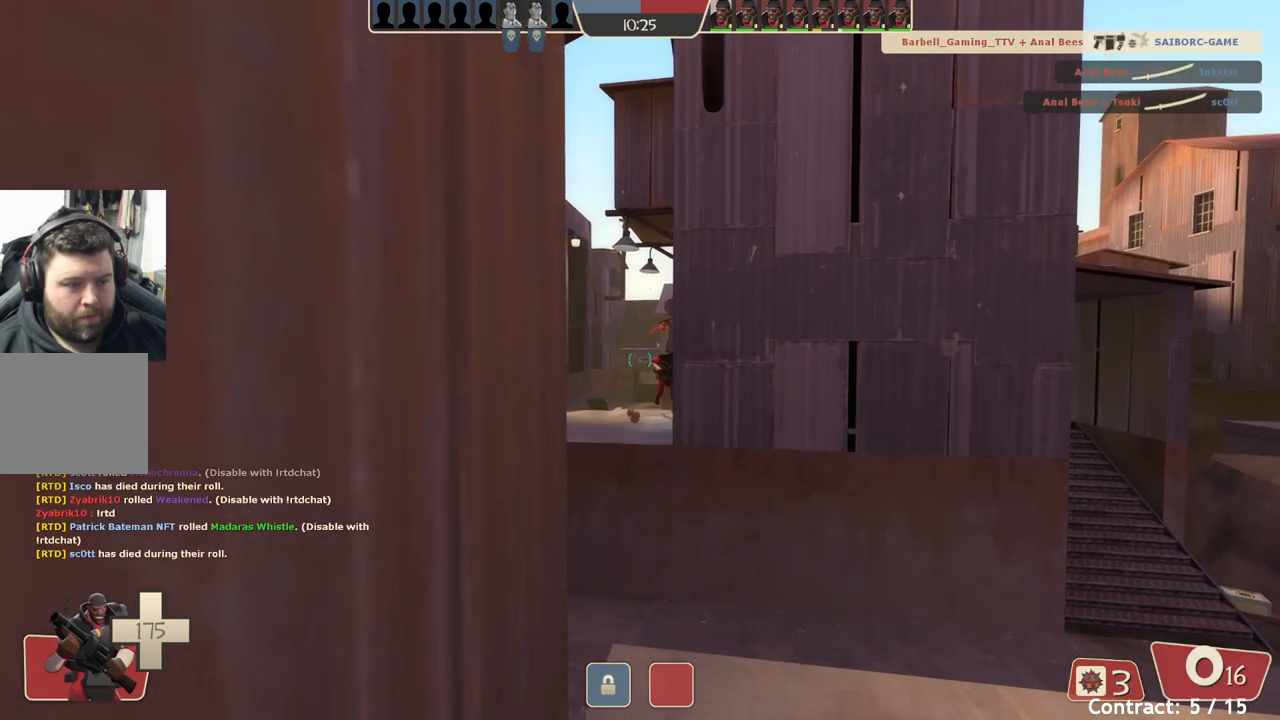
{"buttons": [], "left_stick": "center", "events": []}
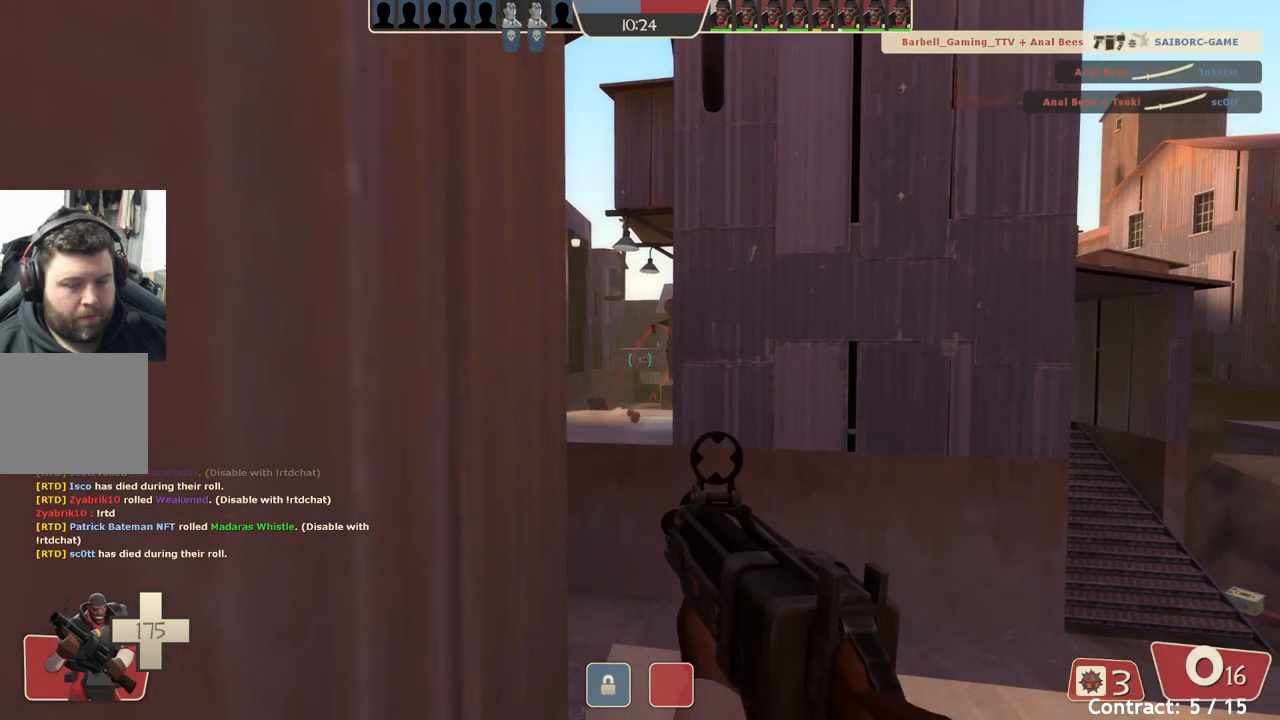
{"buttons": [], "left_stick": "up", "events": [[450, "left_stick", "up"]]}
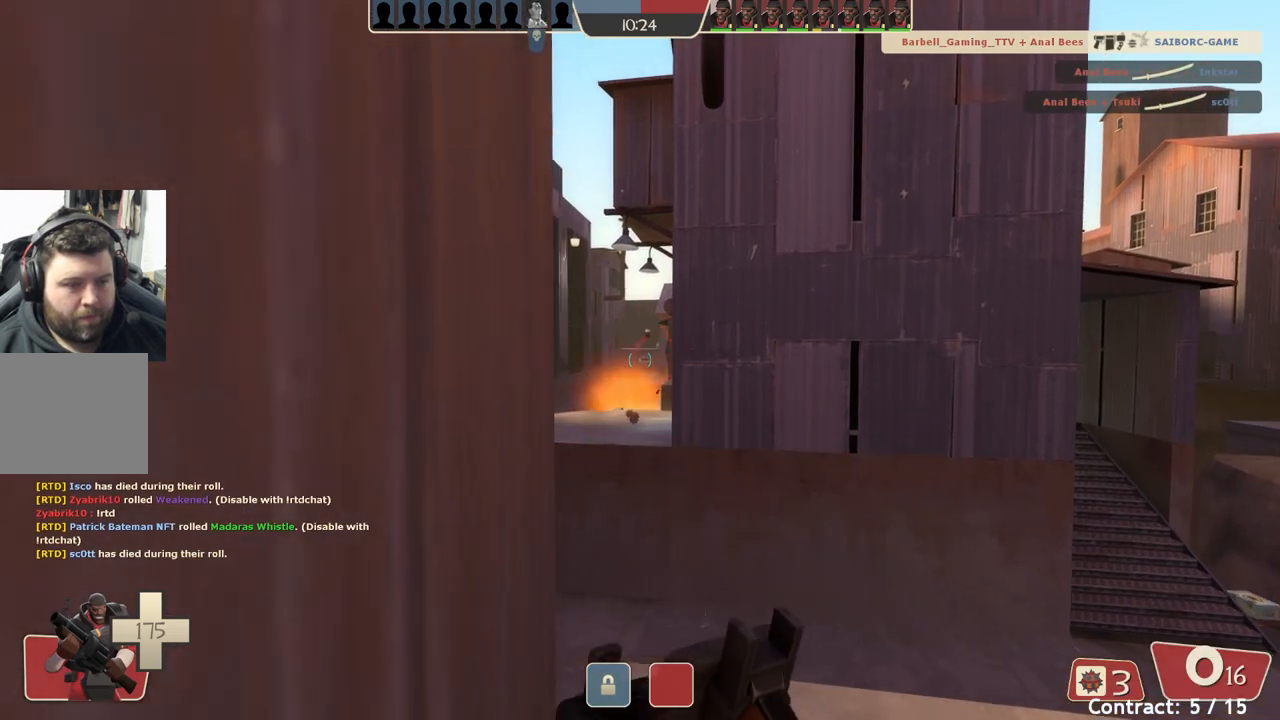
{"buttons": [], "left_stick": "up-left", "events": [[183, "left_stick", "up-left"]]}
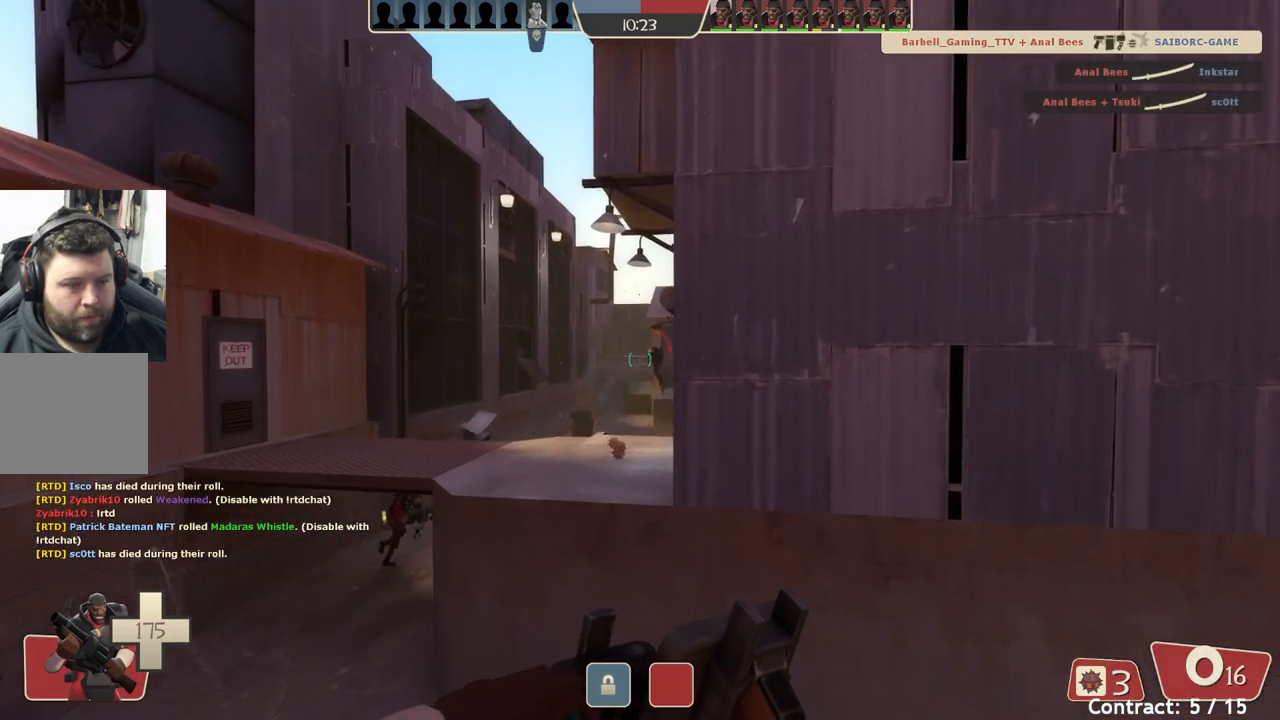
{"buttons": [], "left_stick": "left", "events": [[100, "left_stick", "left"]]}
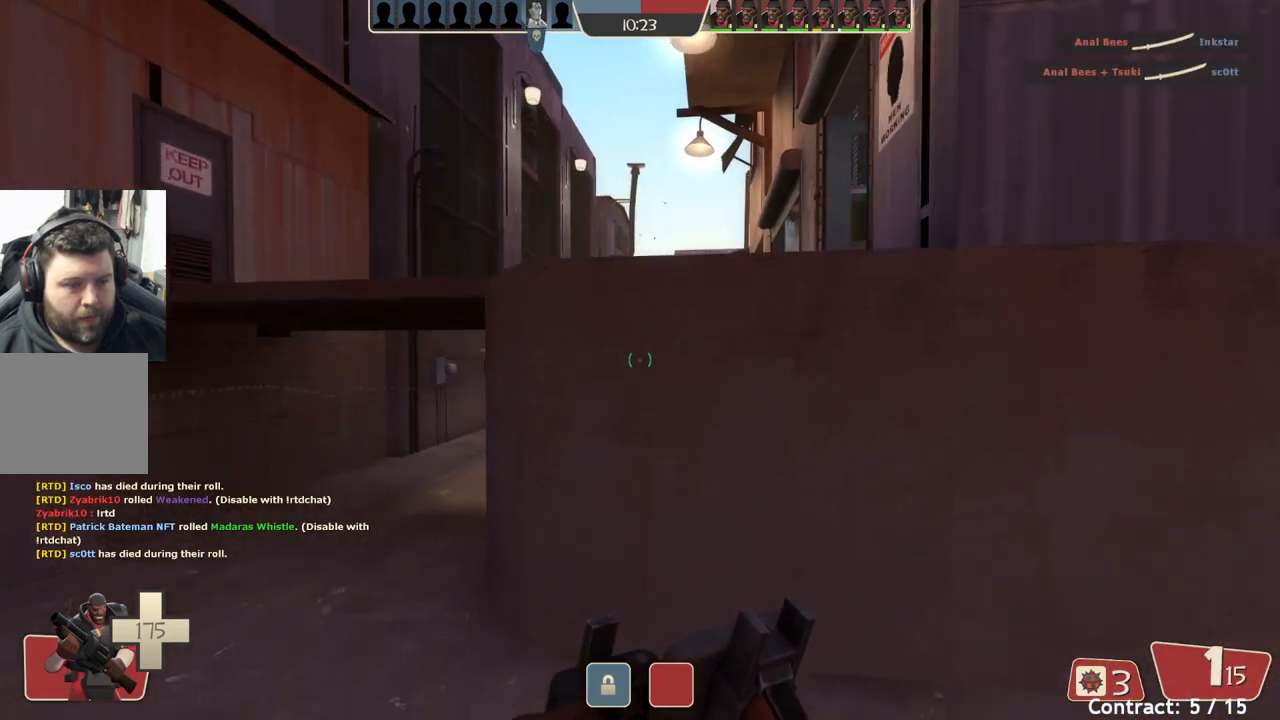
{"buttons": [], "left_stick": "left", "events": []}
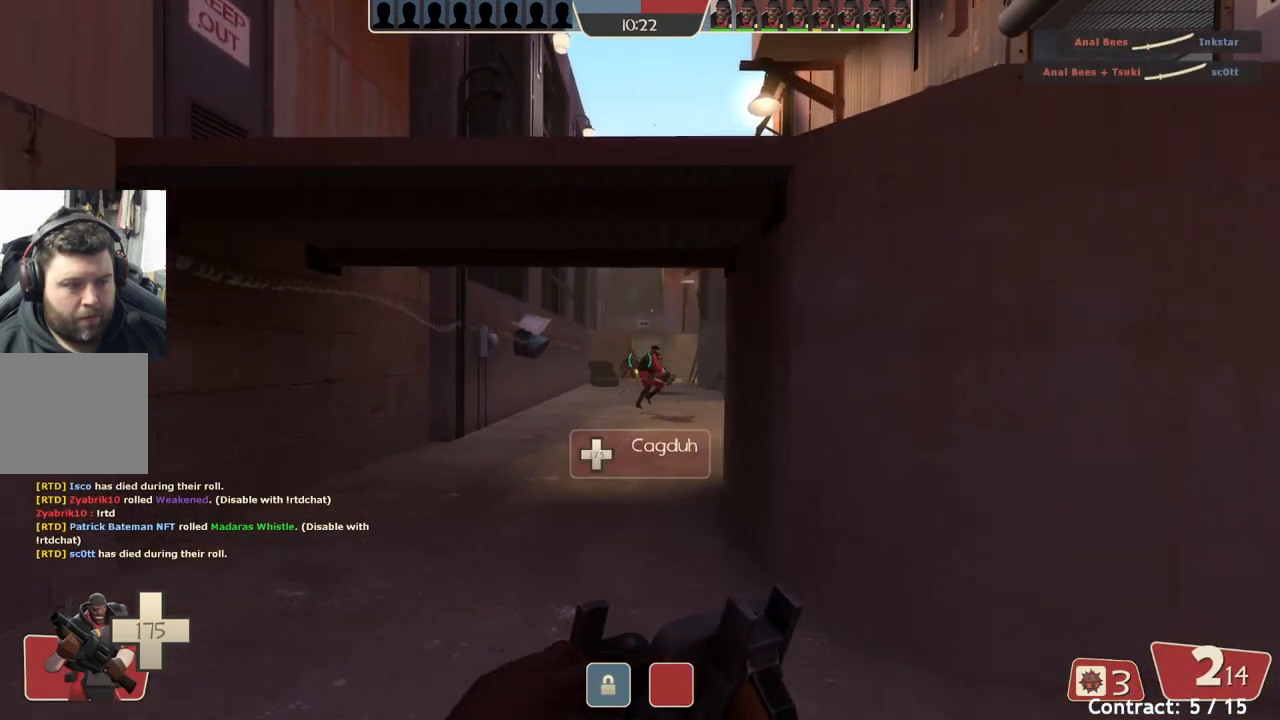
{"buttons": [], "left_stick": "up-left", "events": [[150, "left_stick", "up-left"]]}
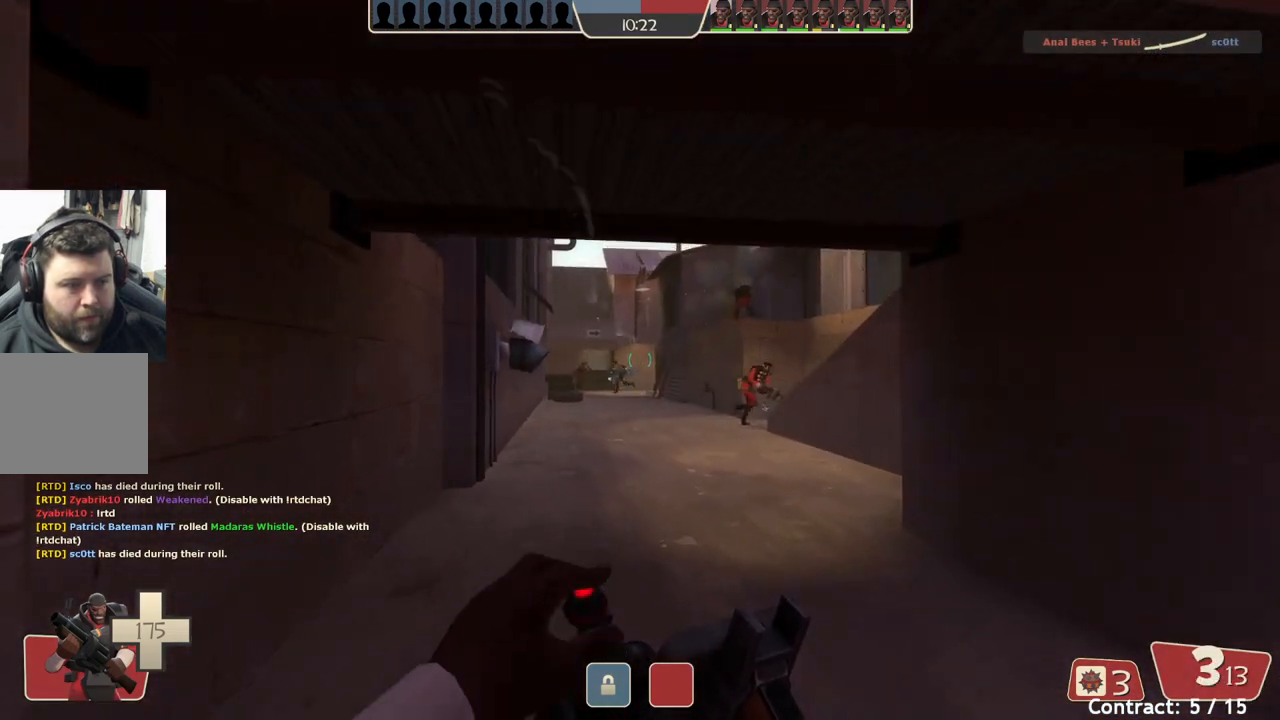
{"buttons": [], "left_stick": "up", "events": [[300, "left_stick", "up"]]}
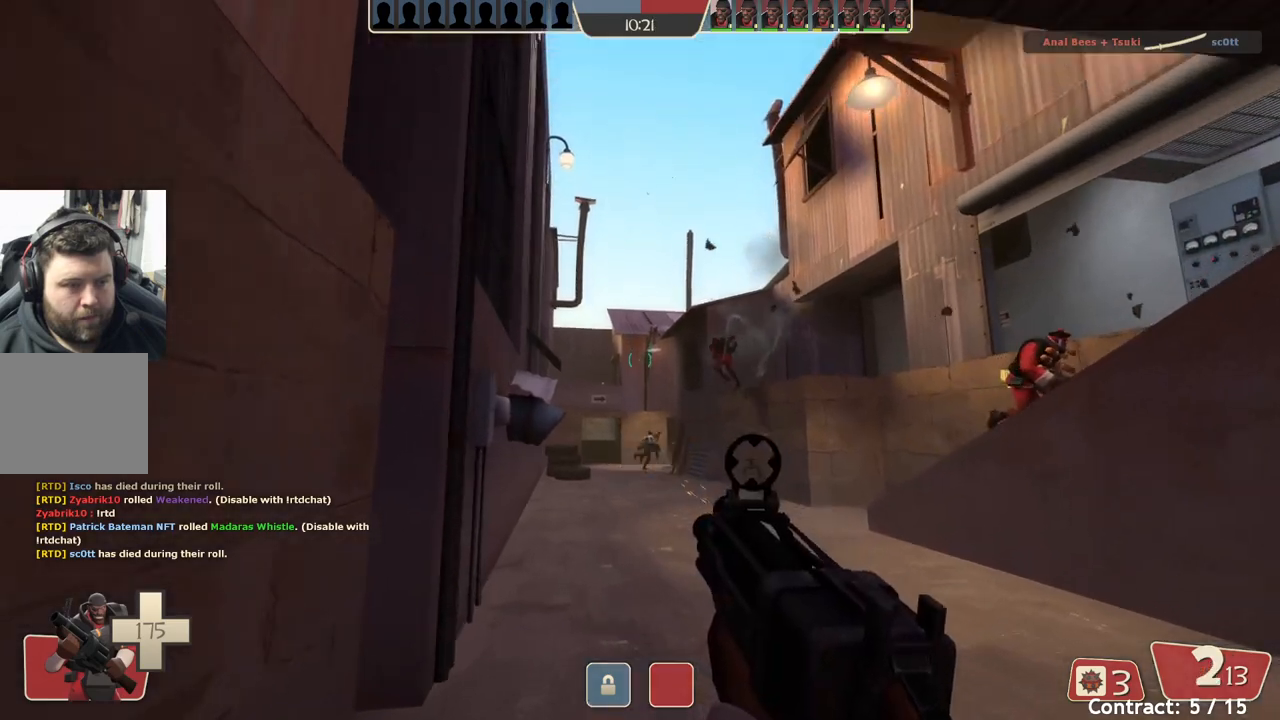
{"buttons": [], "left_stick": "up", "events": []}
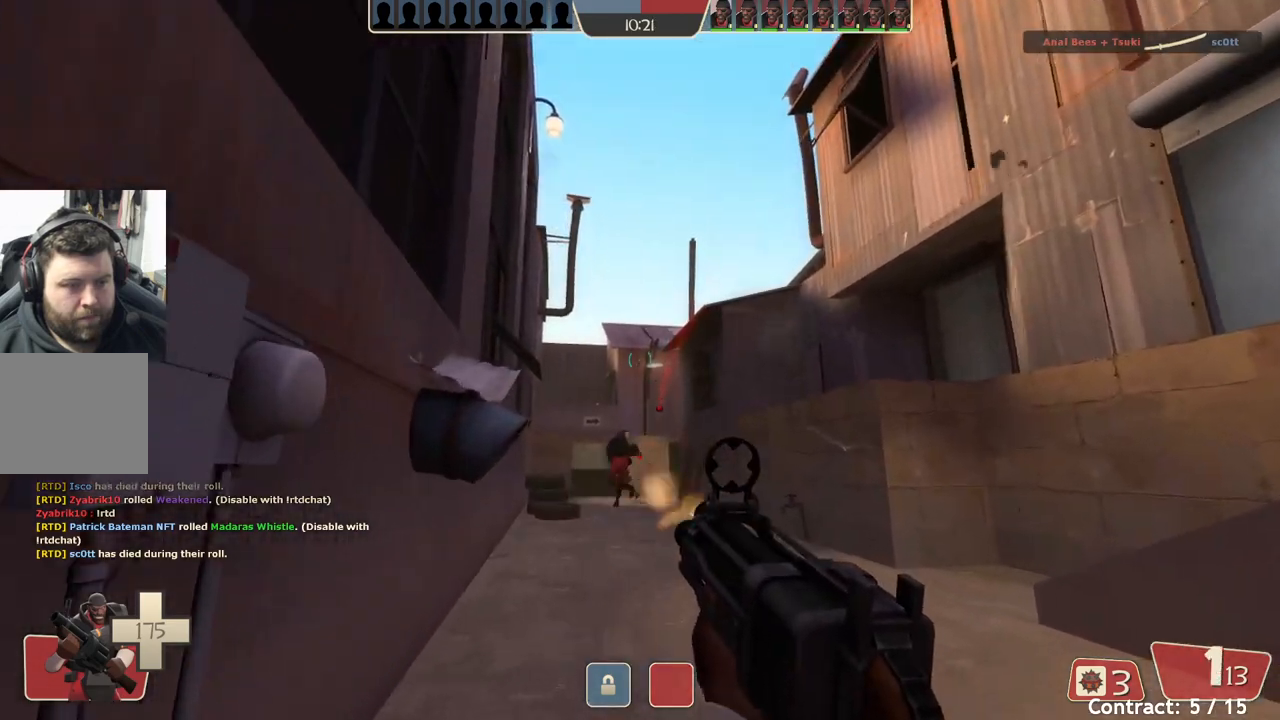
{"buttons": [], "left_stick": "down-left", "events": [[250, "left_stick", "down-right"], [500, "left_stick", "down-left"]]}
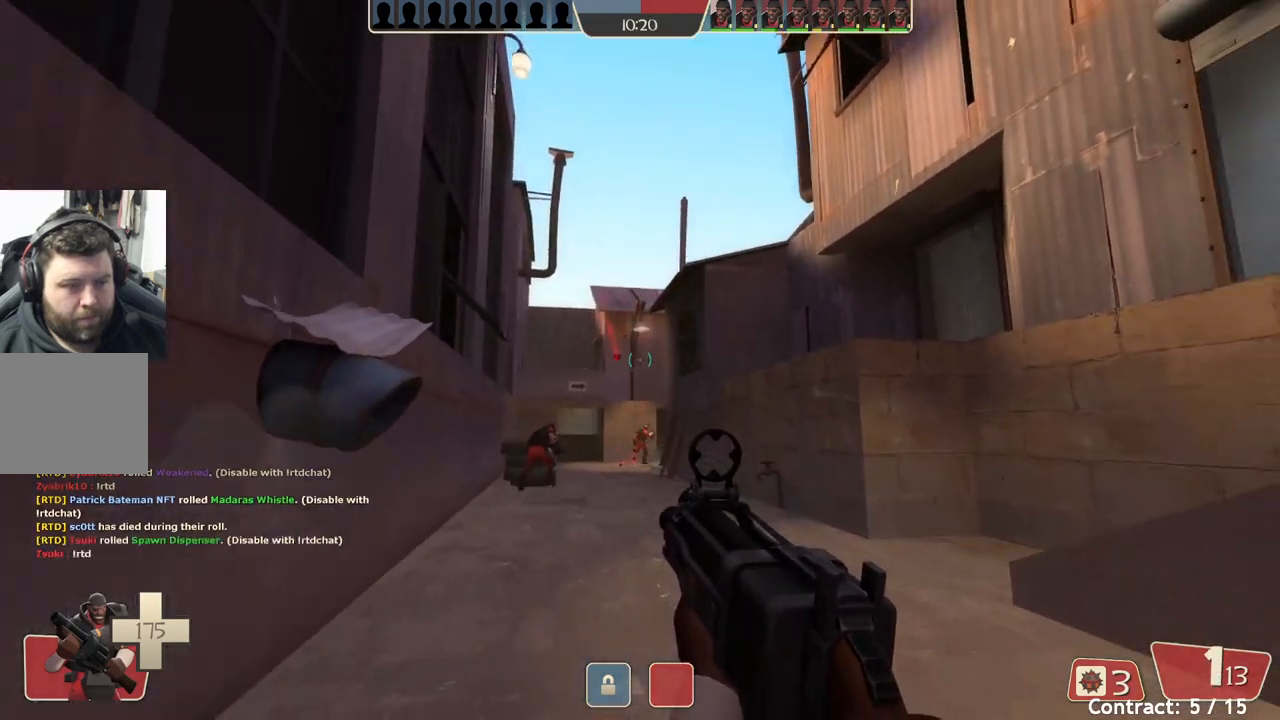
{"buttons": [], "left_stick": "down-right", "events": [[183, "left_stick", "down-right"]]}
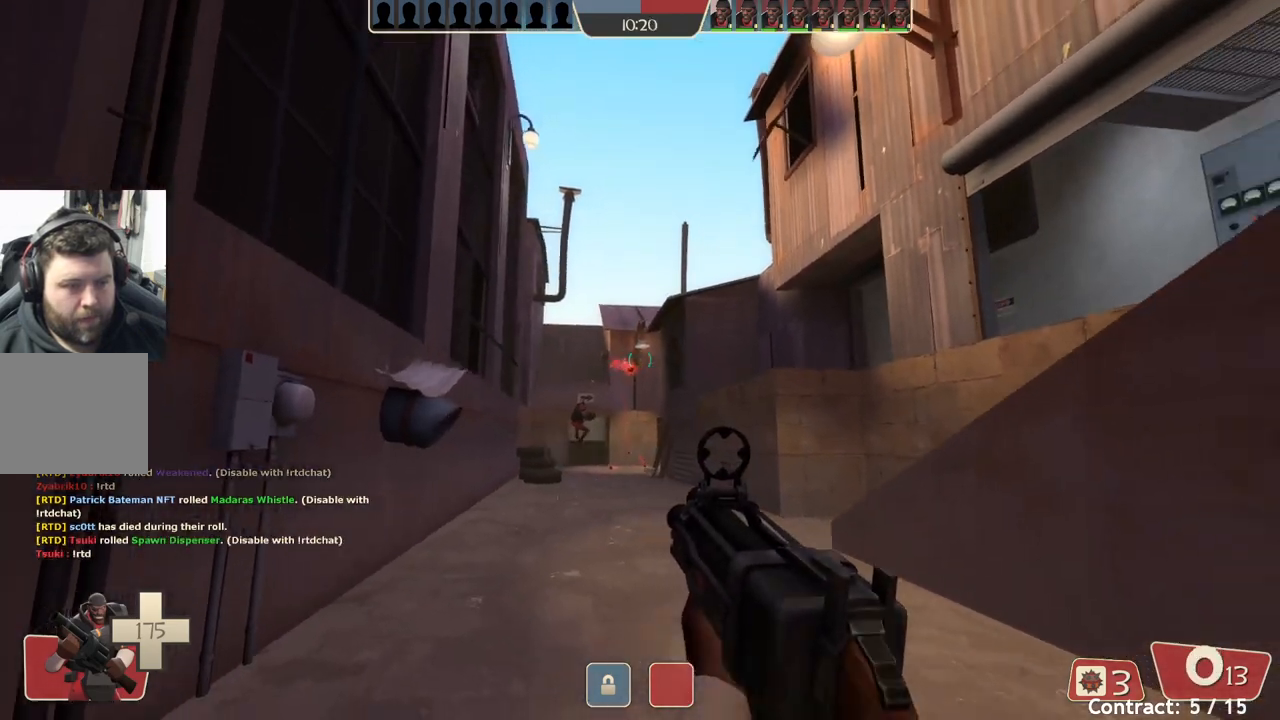
{"buttons": [], "left_stick": "up", "events": [[50, "left_stick", "up-right"], [167, "left_stick", "up"]]}
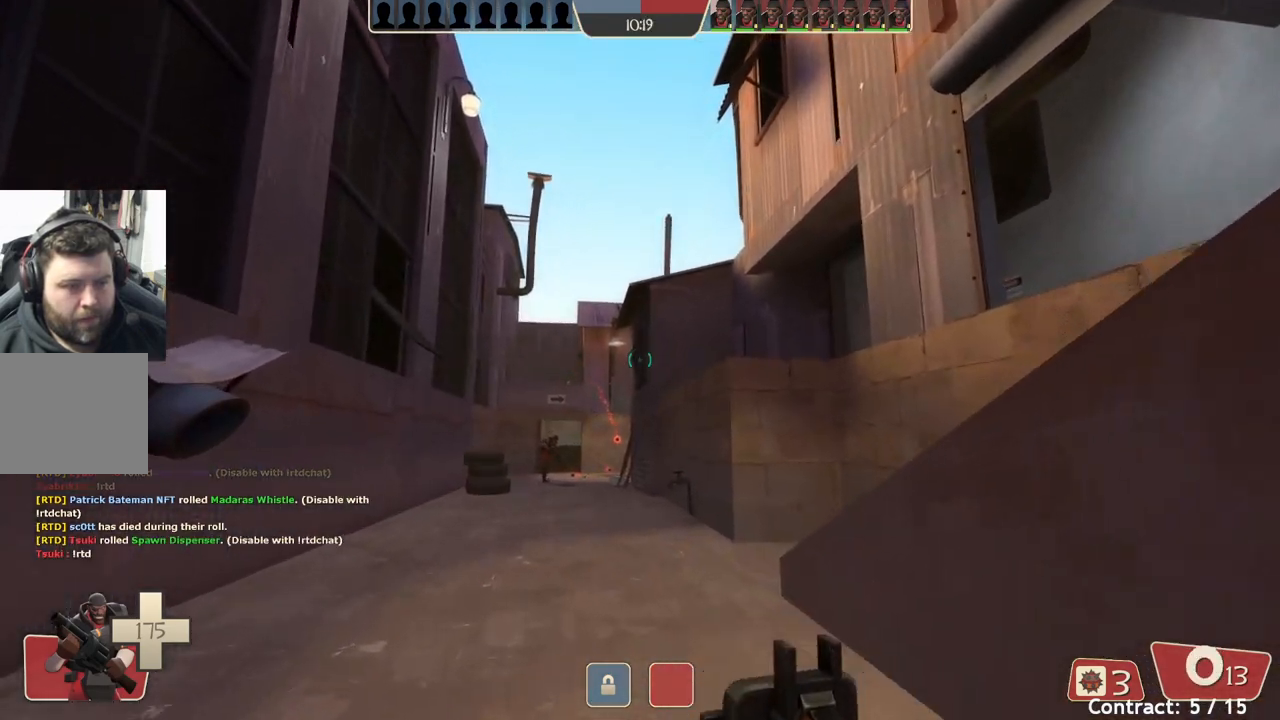
{"buttons": [], "left_stick": "up-left", "events": [[467, "left_stick", "up-left"]]}